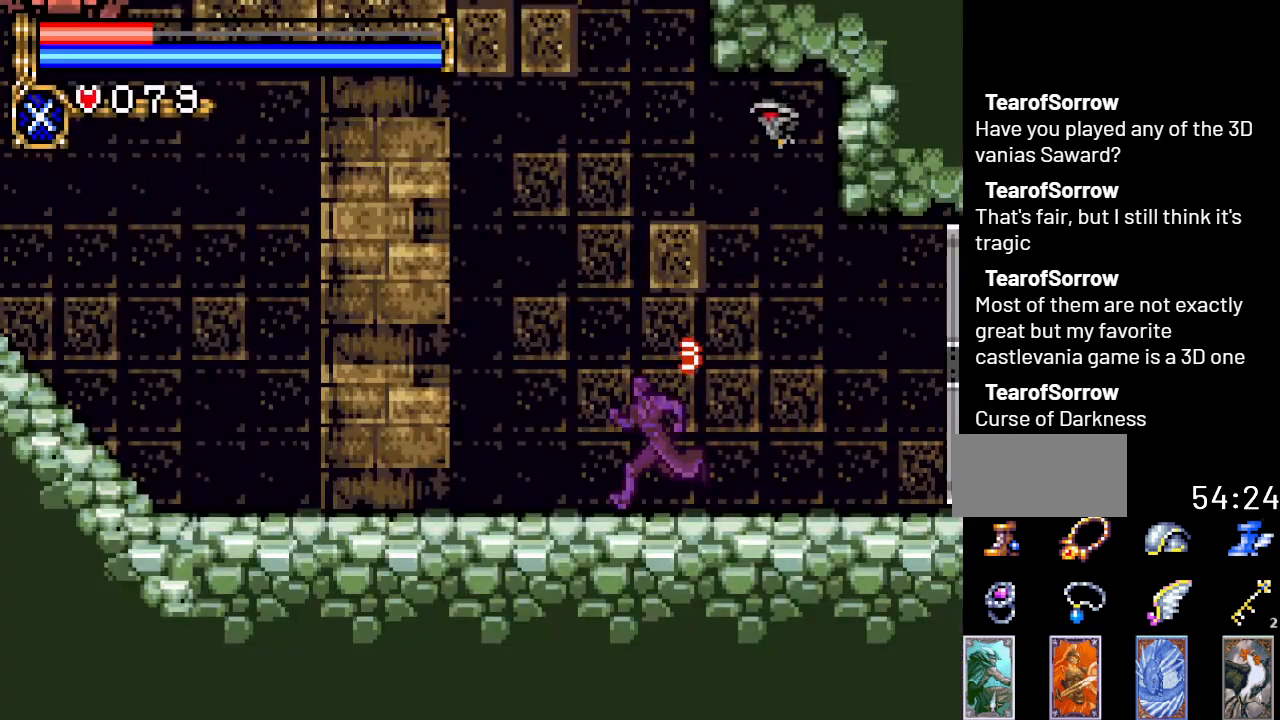
Gameplay with a controller (Nintendo layout); each line is a JSON object with the inputs held at the frame after it. "events" lists button and stick changes between this image and that frame as [ms after this image, input, new state], when the widget could be followed in between. Not read: L3 R3.
{"buttons": ["DPAD_LEFT"], "events": []}
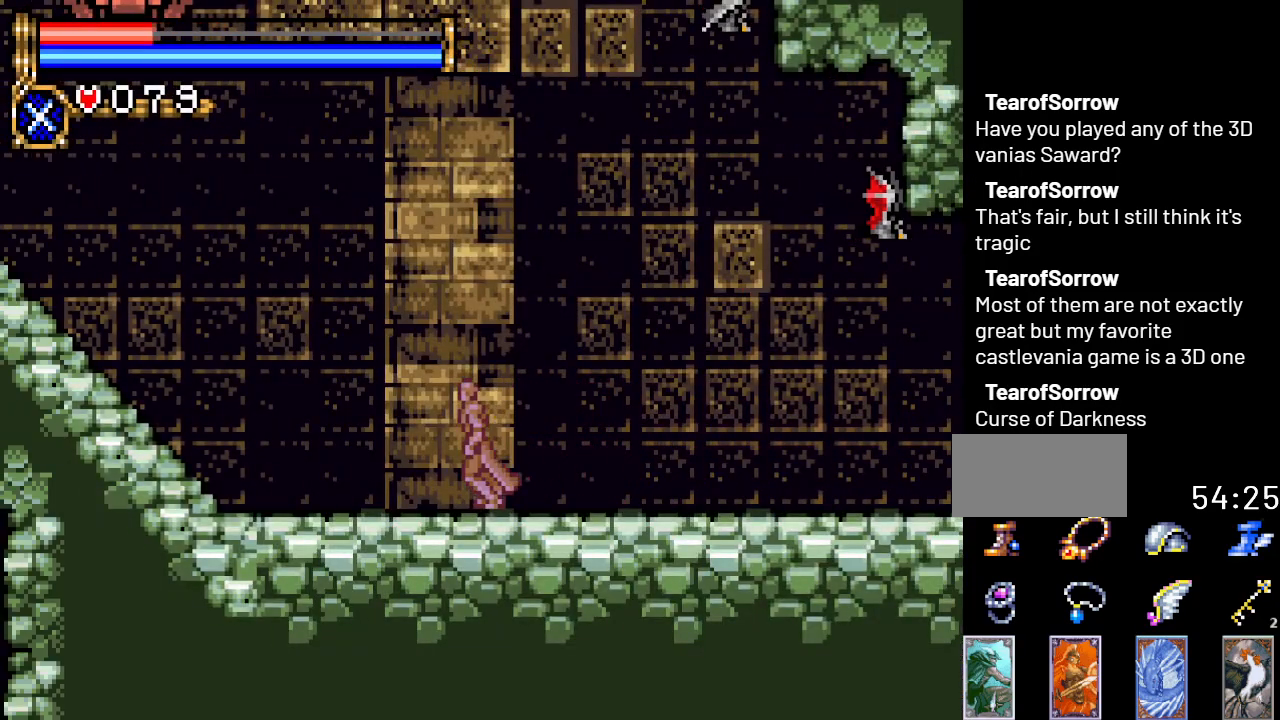
{"buttons": ["DPAD_LEFT"], "events": []}
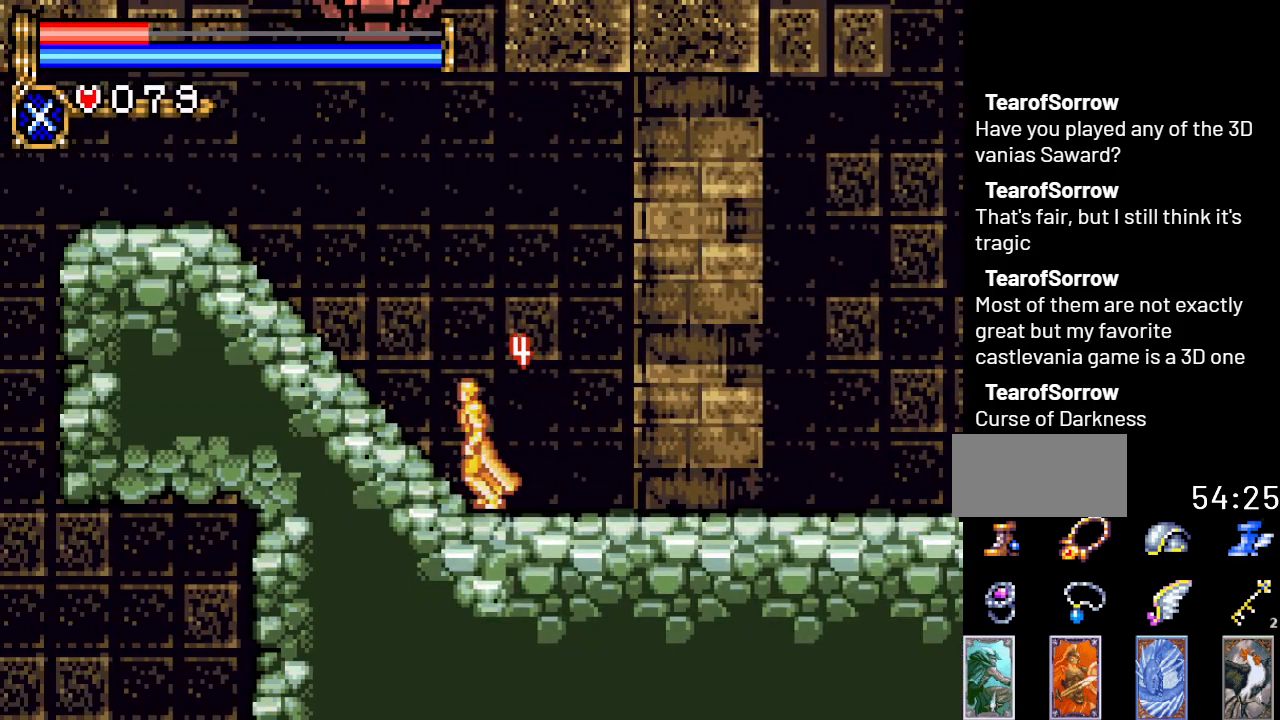
{"buttons": ["DPAD_LEFT"], "events": []}
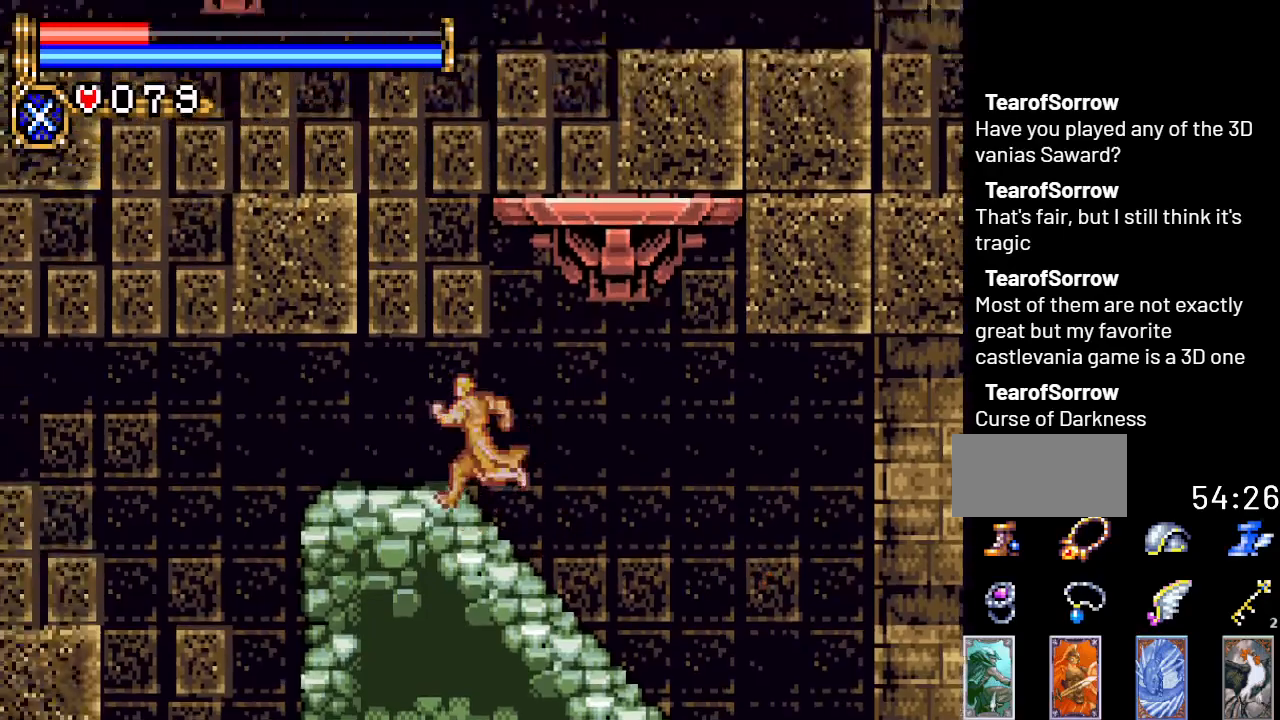
{"buttons": ["DPAD_LEFT"], "events": []}
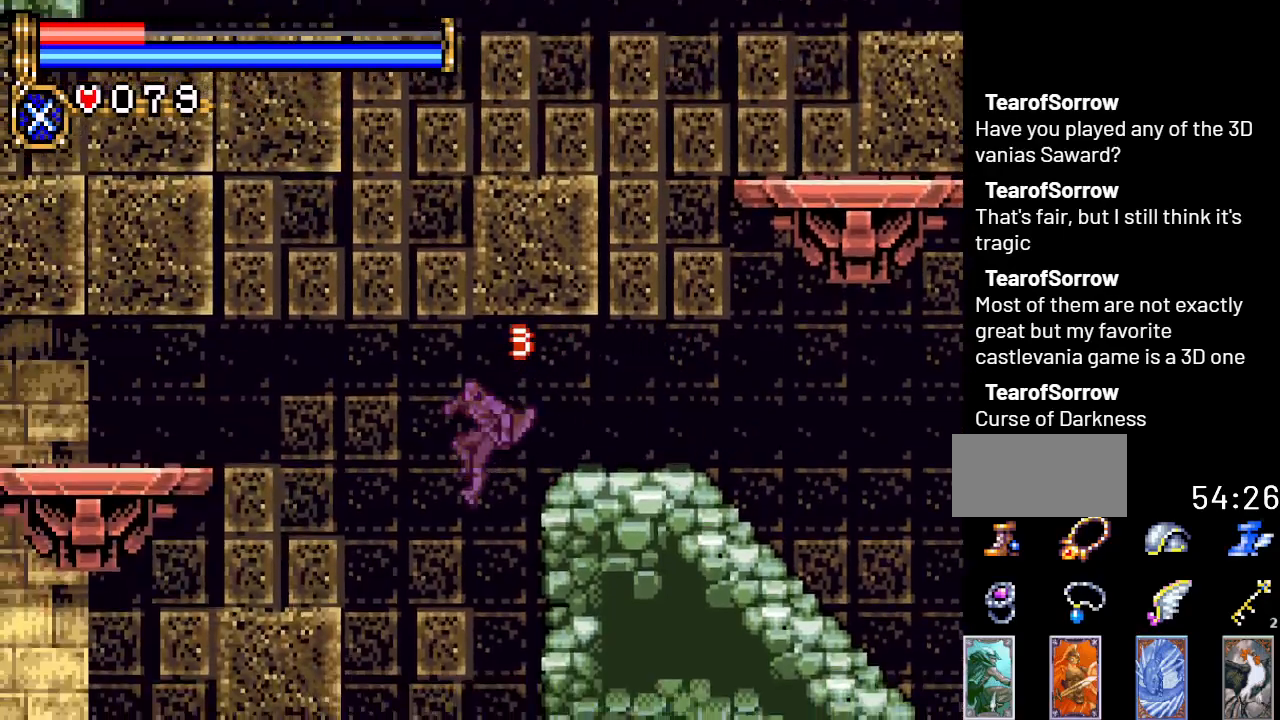
{"buttons": ["DPAD_LEFT"], "events": []}
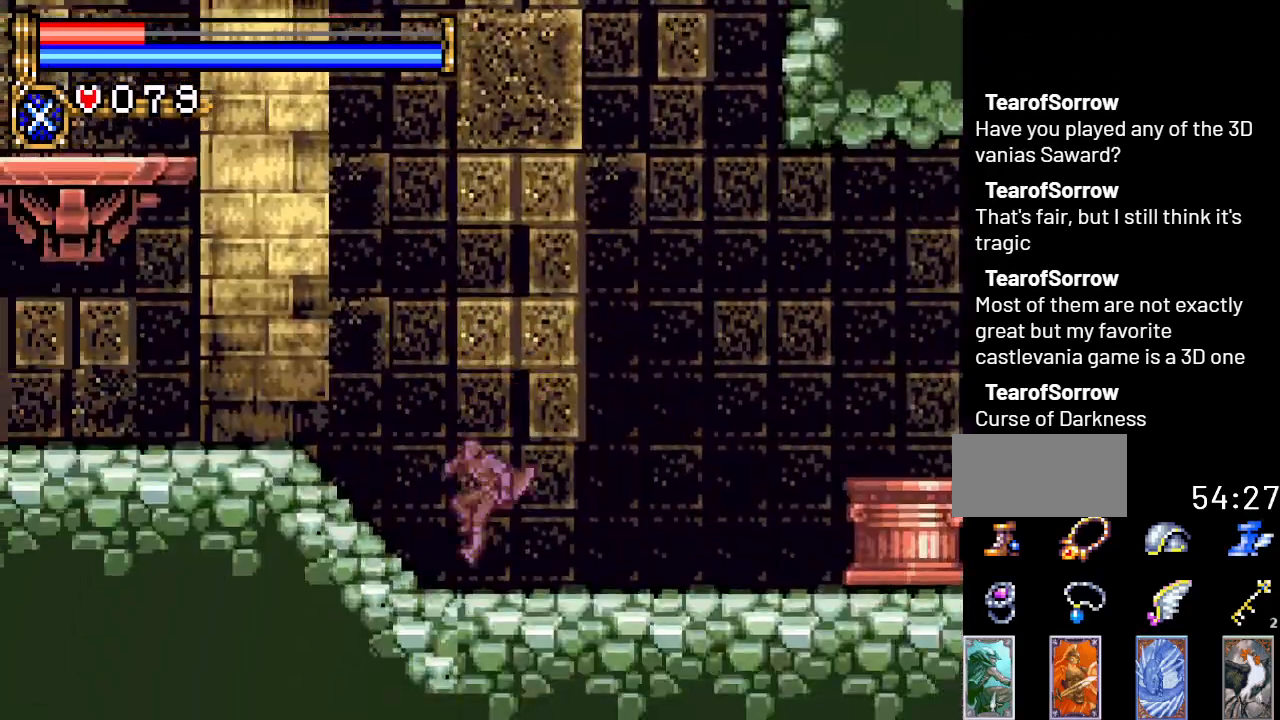
{"buttons": ["DPAD_LEFT"], "events": []}
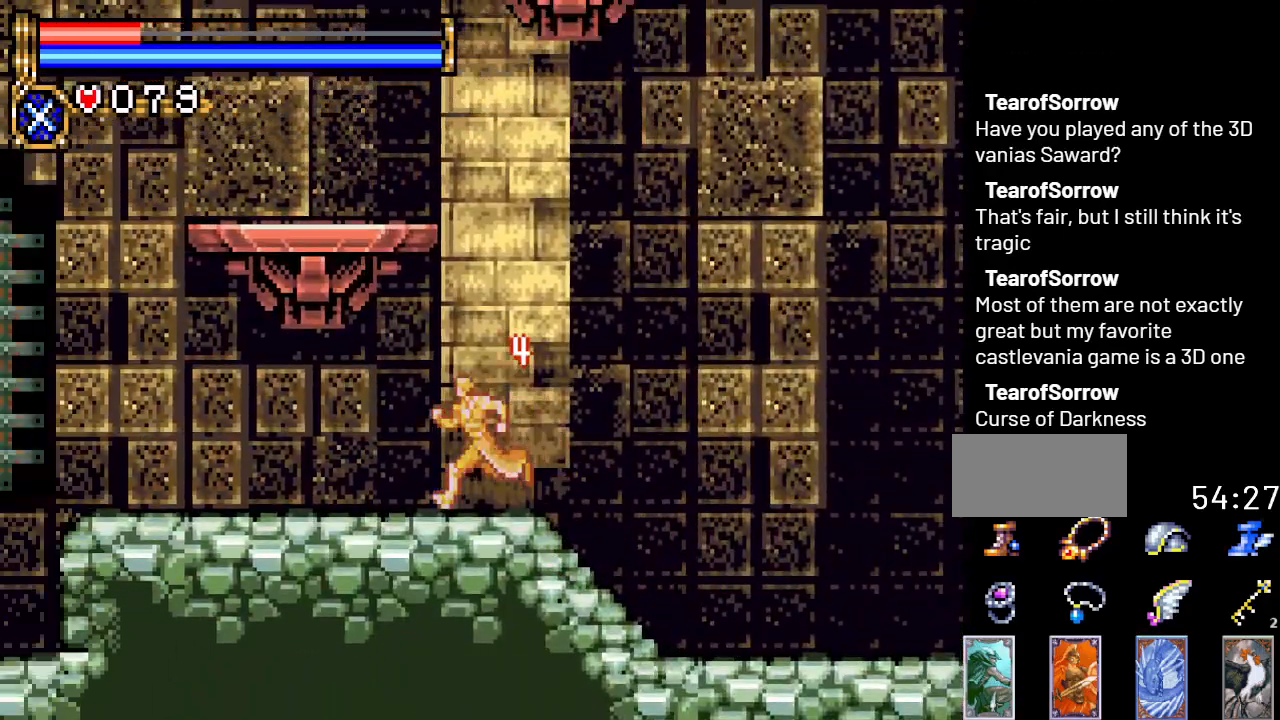
{"buttons": ["DPAD_LEFT"], "events": []}
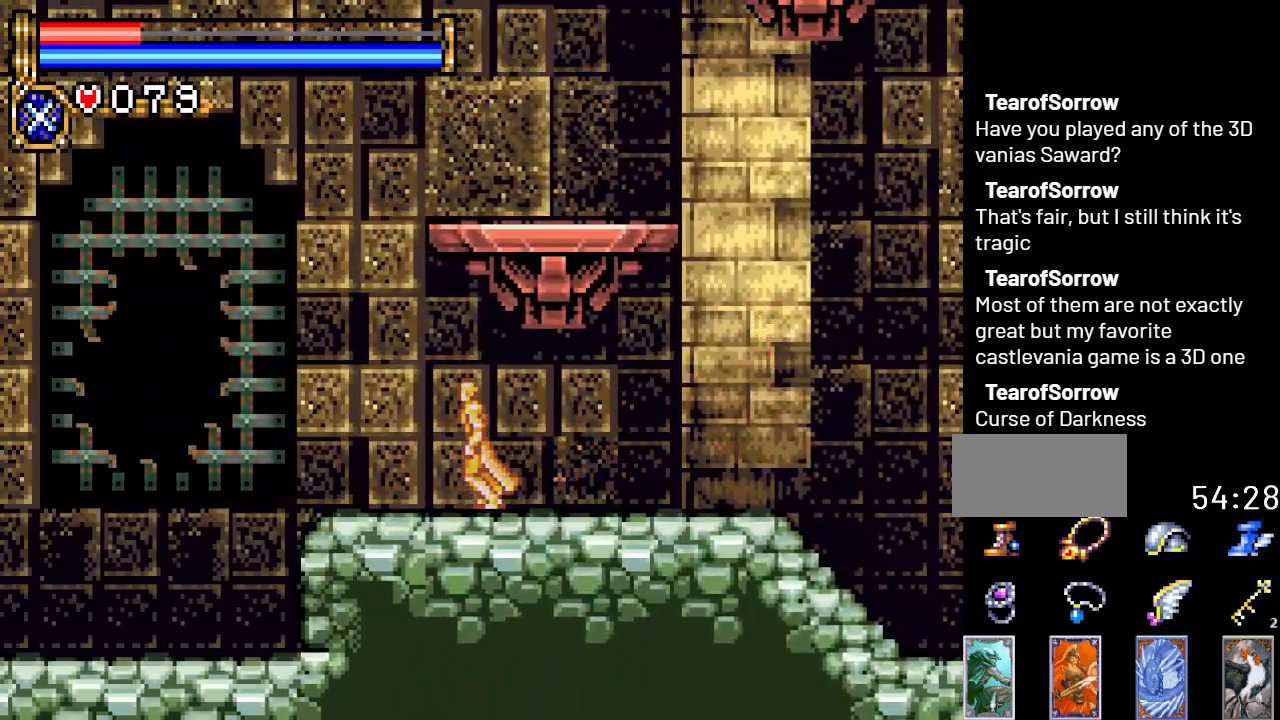
{"buttons": ["DPAD_LEFT"], "events": []}
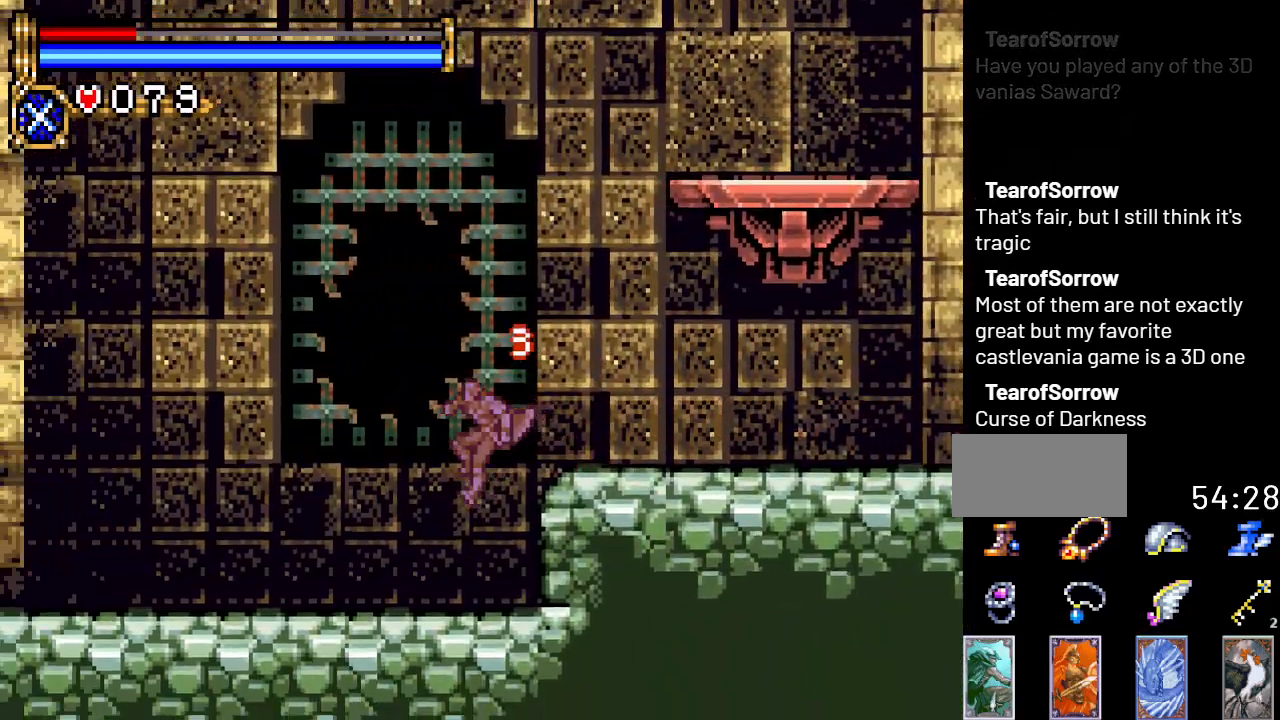
{"buttons": ["DPAD_LEFT"], "events": []}
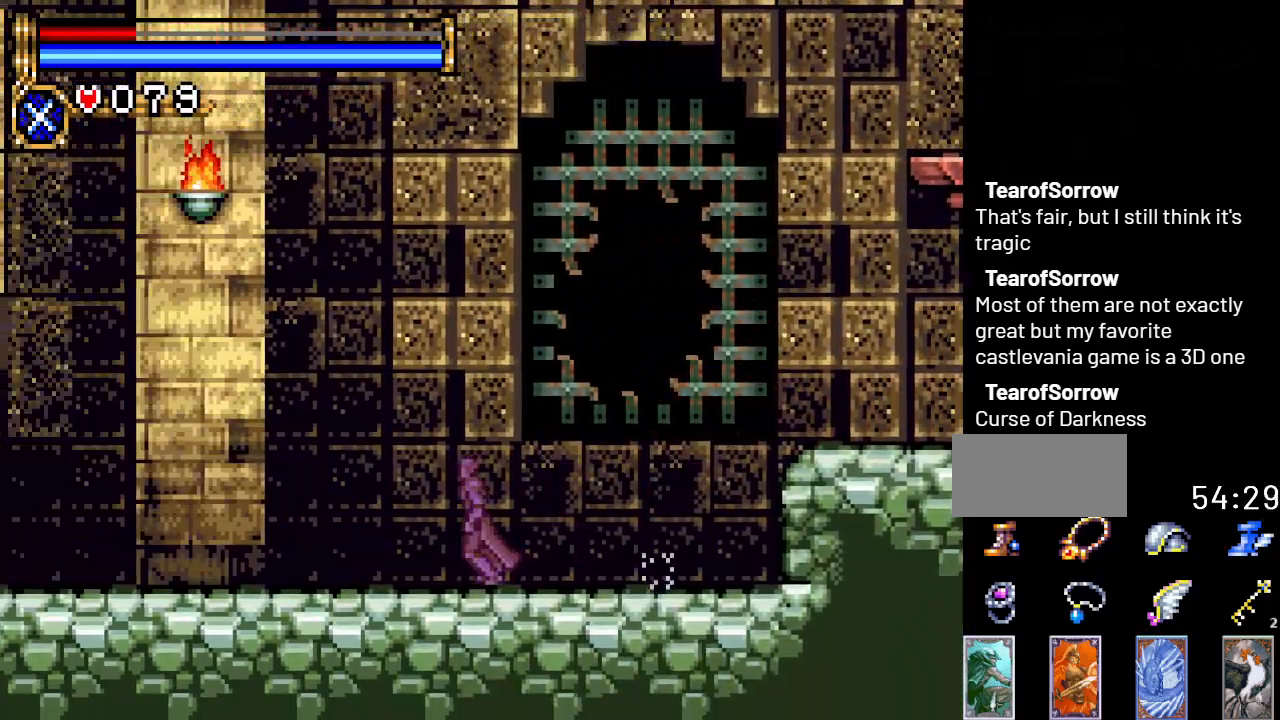
{"buttons": ["DPAD_LEFT"], "events": []}
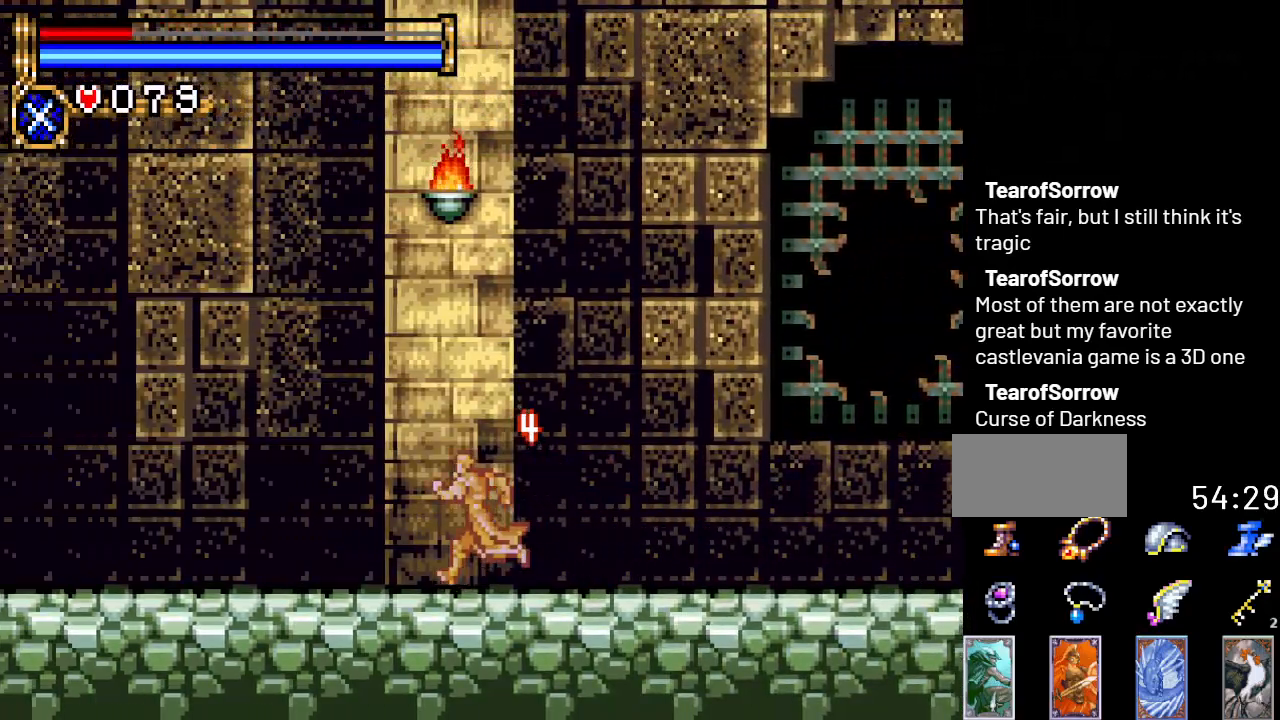
{"buttons": ["DPAD_LEFT"], "events": []}
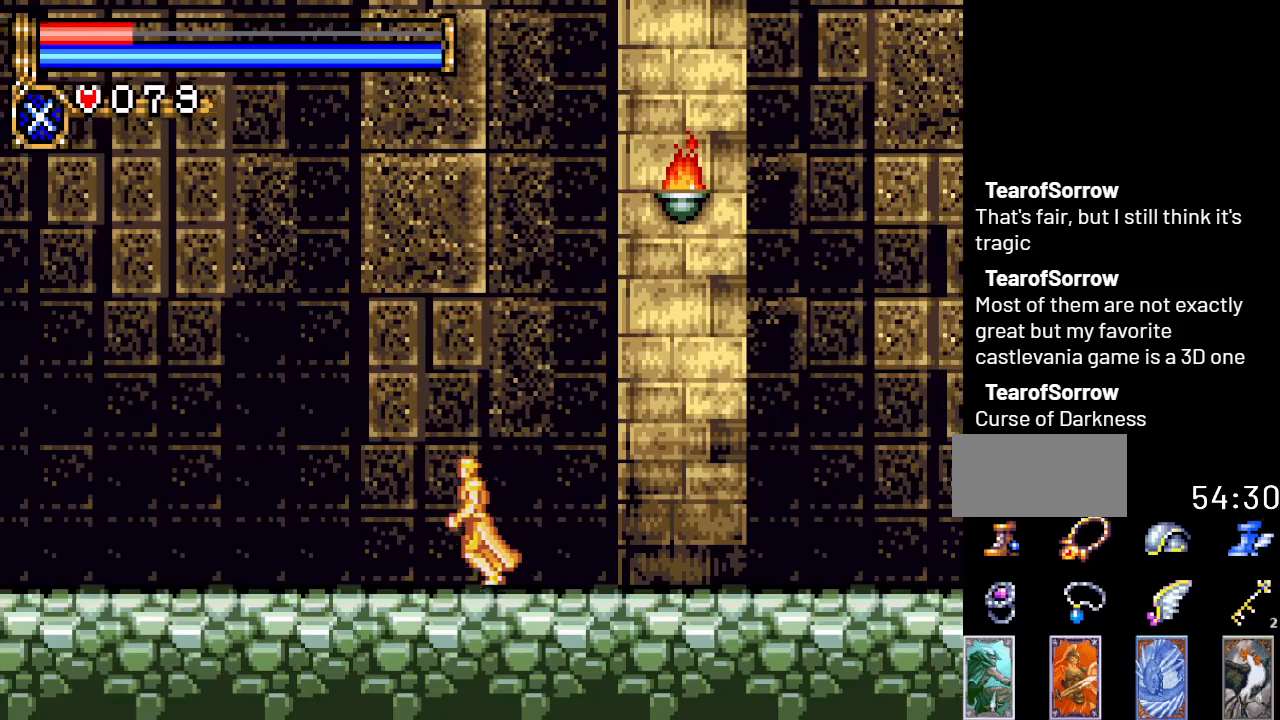
{"buttons": ["DPAD_LEFT"], "events": []}
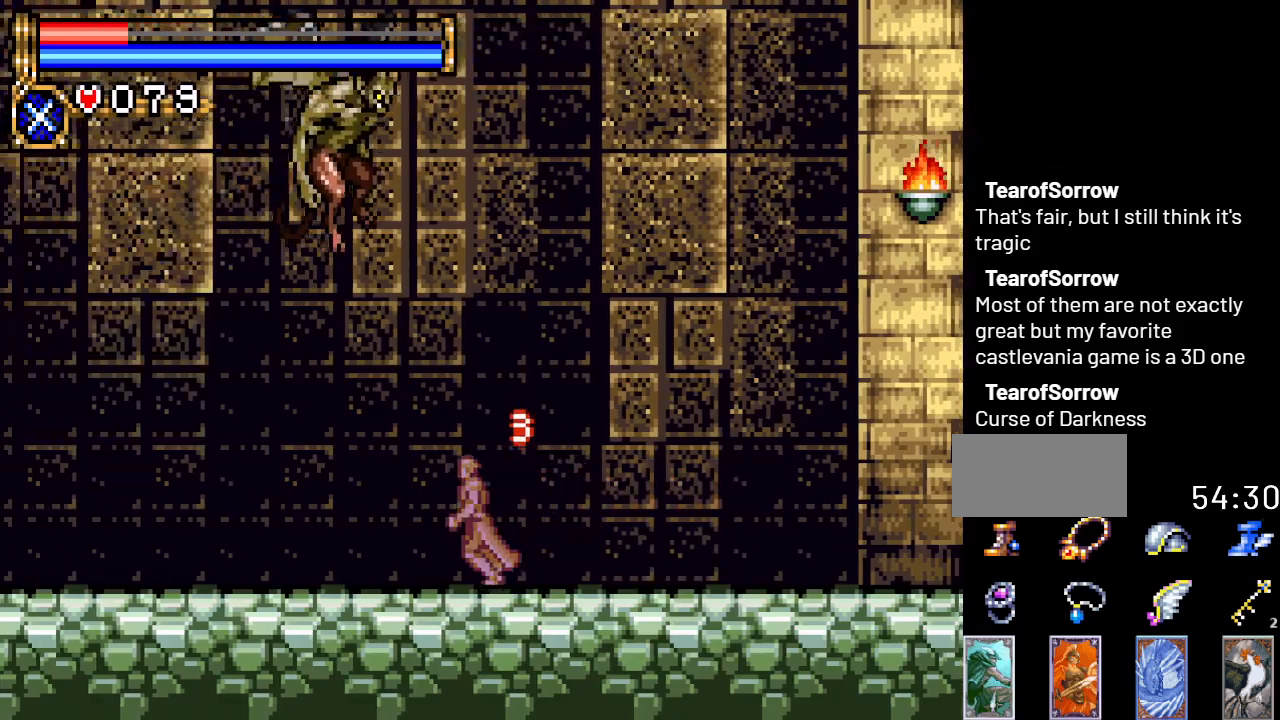
{"buttons": ["DPAD_LEFT"], "events": []}
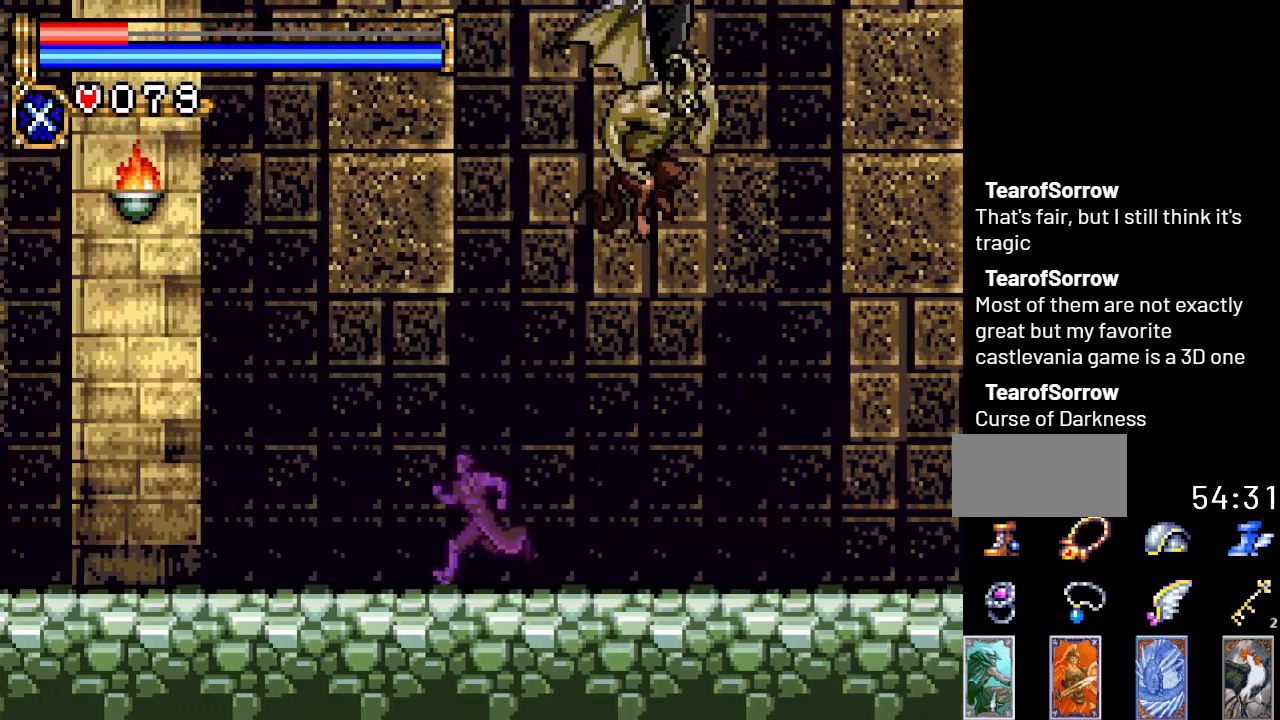
{"buttons": ["A", "DPAD_LEFT"], "events": [[367, "A", "down"]]}
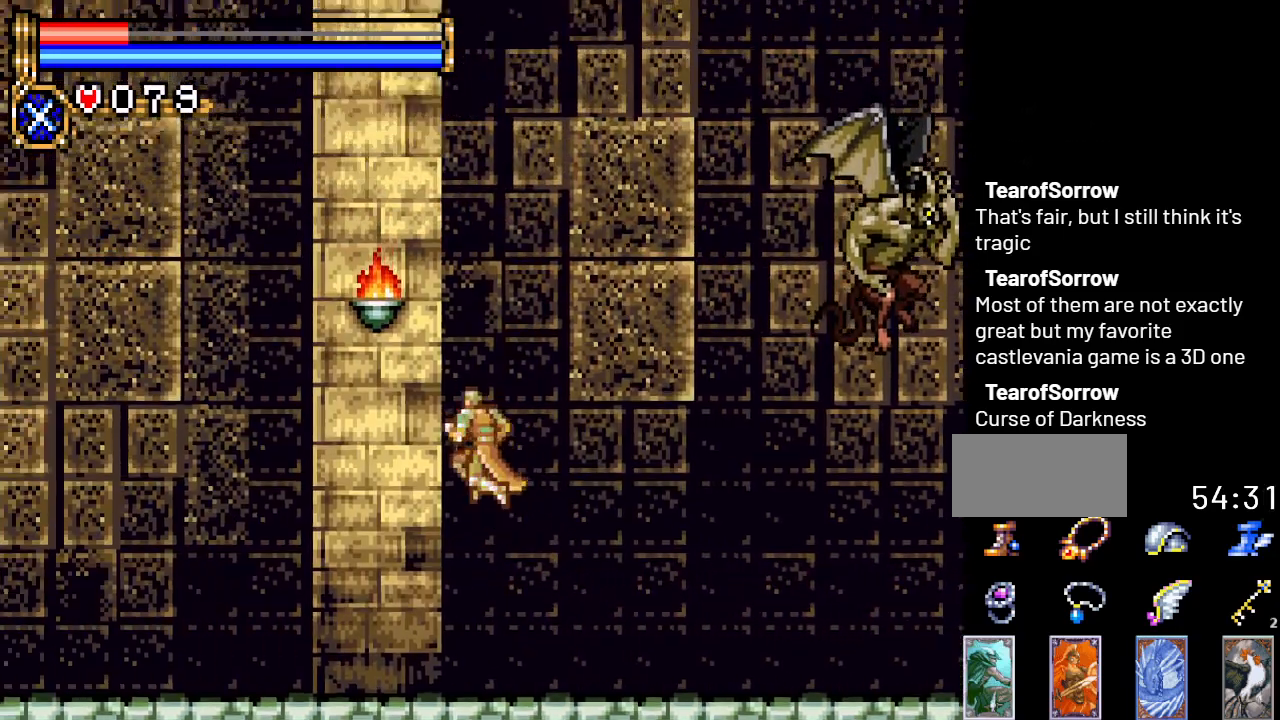
{"buttons": ["DPAD_LEFT"], "events": [[367, "A", "up"]]}
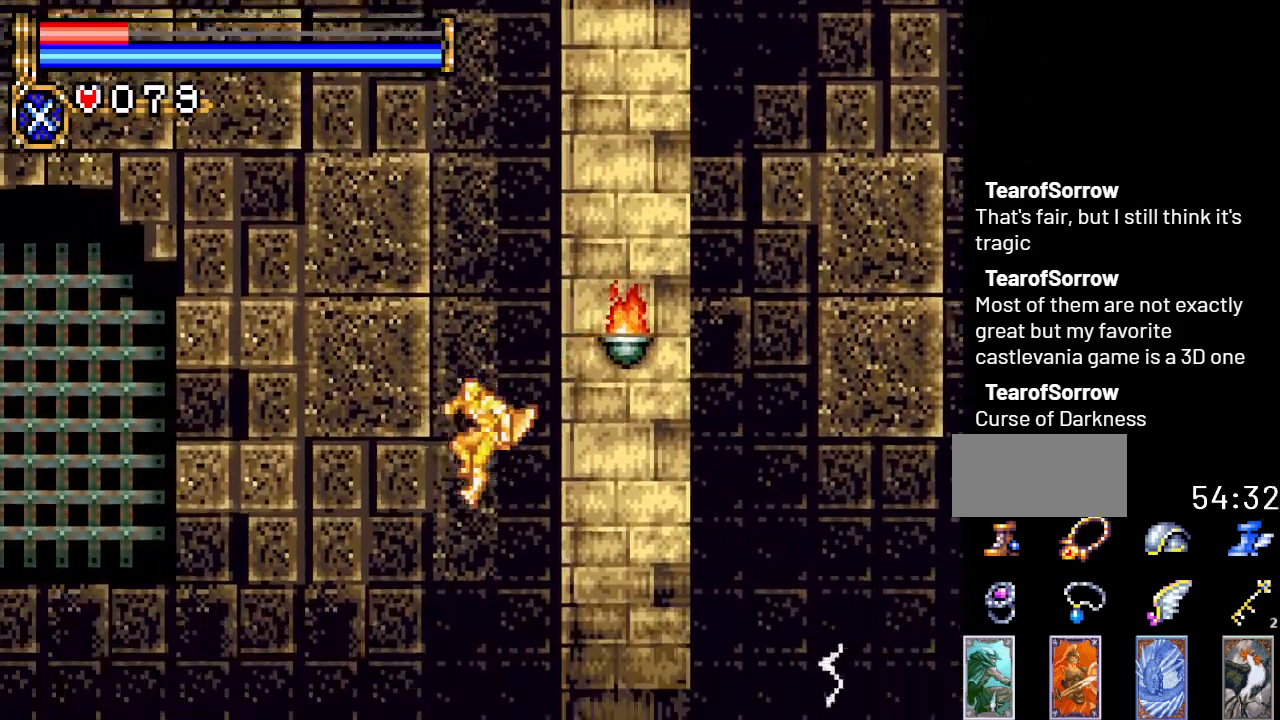
{"buttons": ["A", "DPAD_LEFT"], "events": [[17, "A", "down"]]}
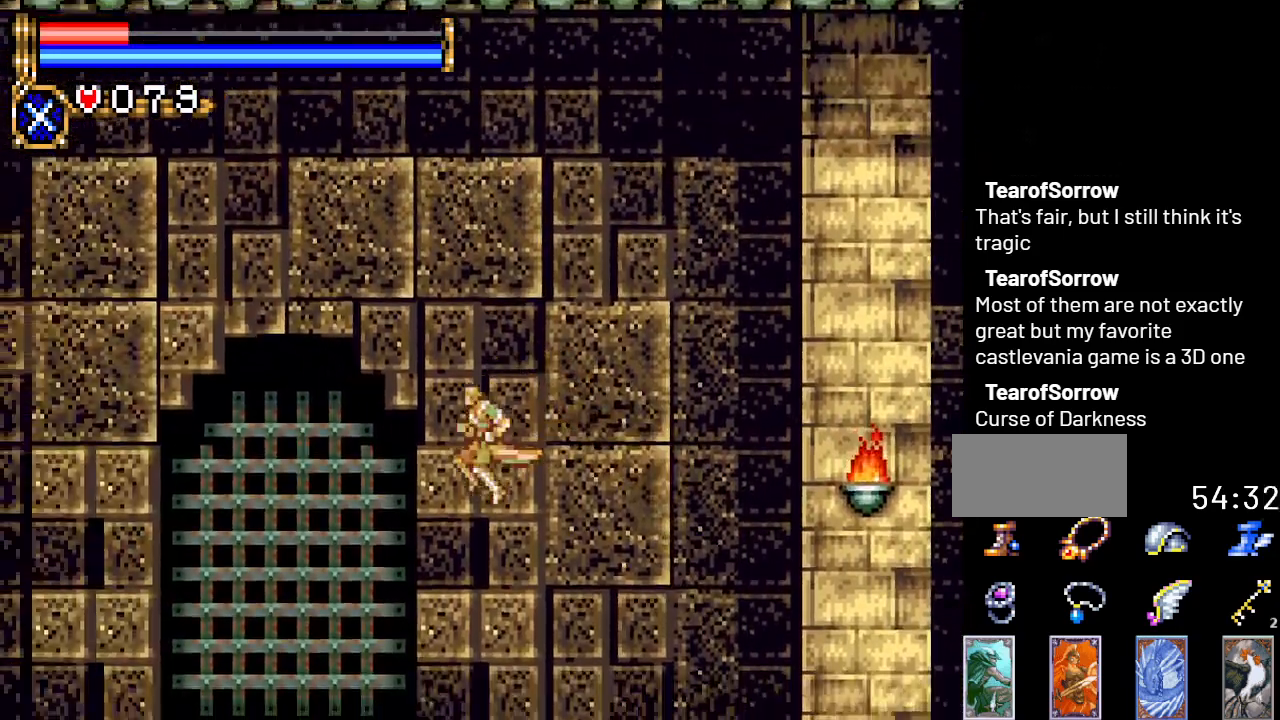
{"buttons": ["DPAD_LEFT"], "events": [[200, "A", "up"]]}
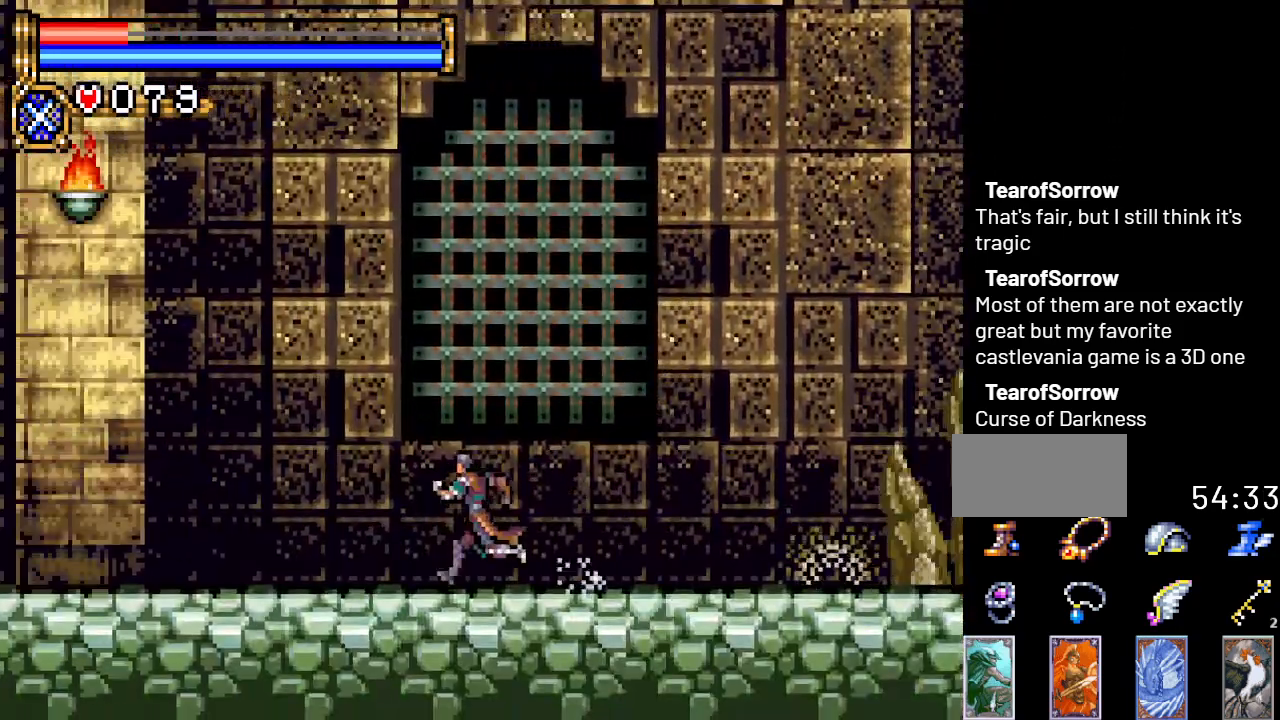
{"buttons": ["DPAD_LEFT"], "events": []}
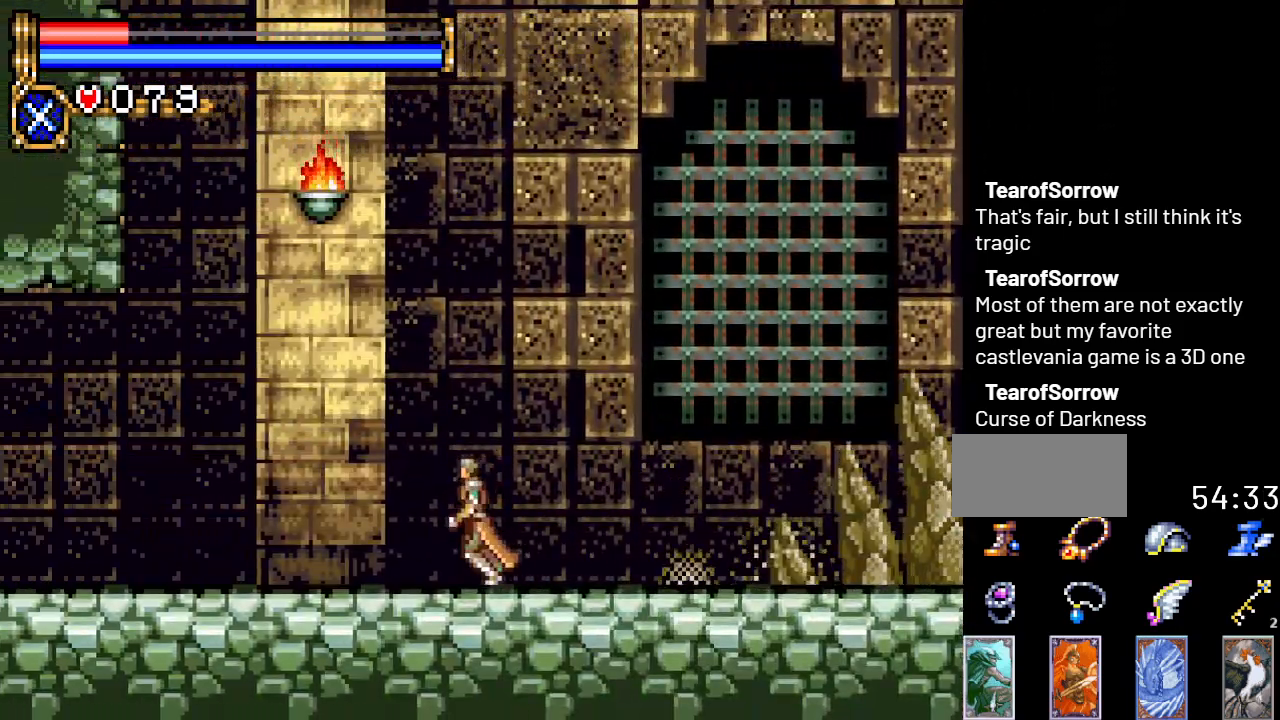
{"buttons": ["DPAD_LEFT"], "events": []}
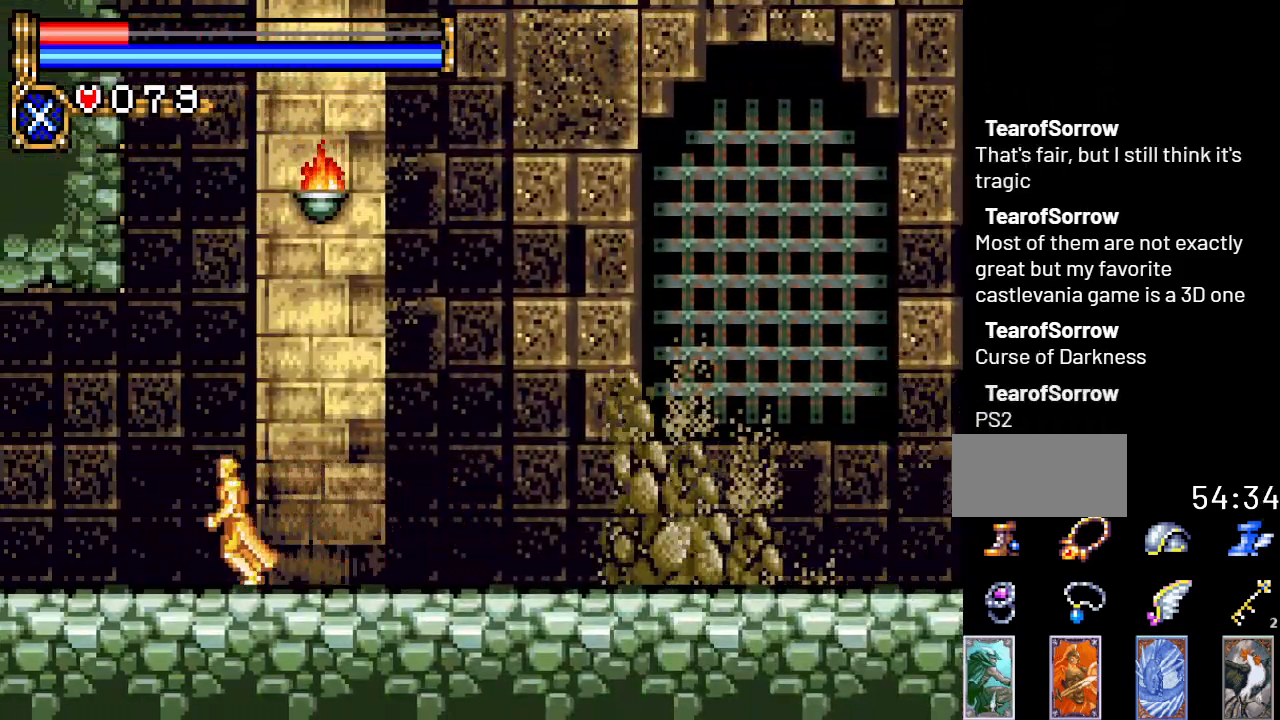
{"buttons": ["DPAD_LEFT"], "events": []}
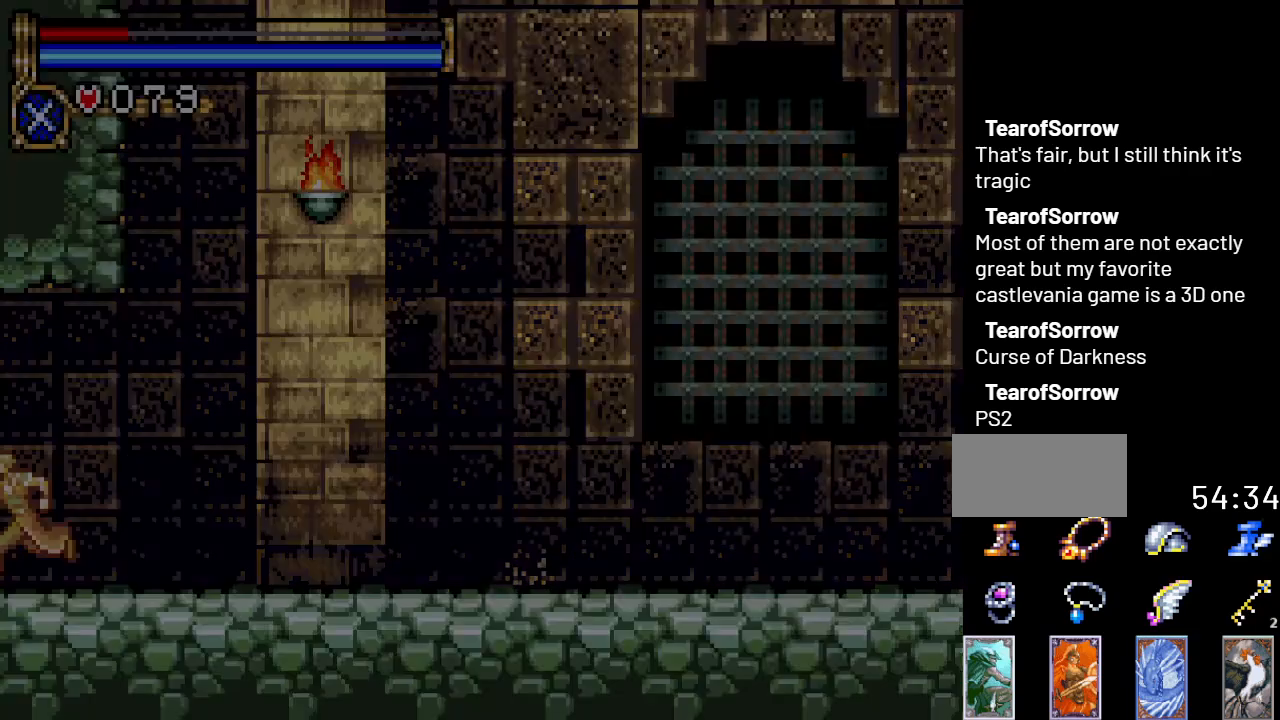
{"buttons": ["DPAD_LEFT"], "events": []}
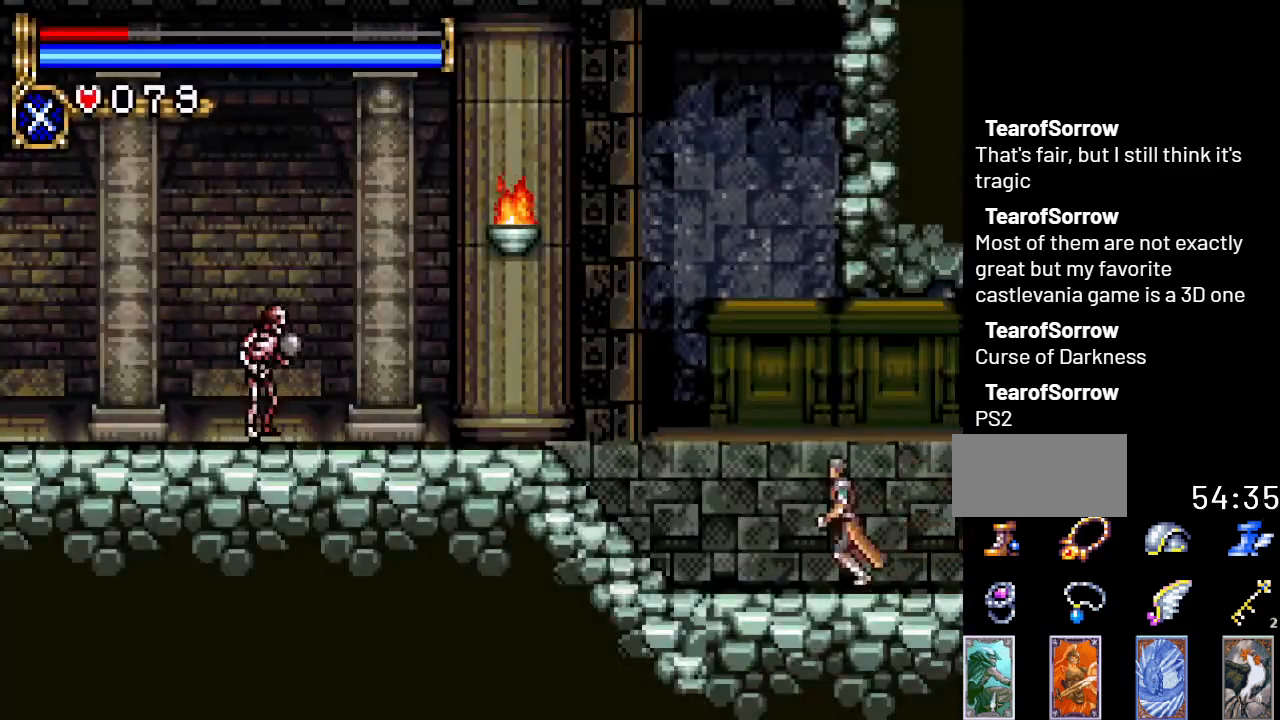
{"buttons": ["DPAD_LEFT"], "events": []}
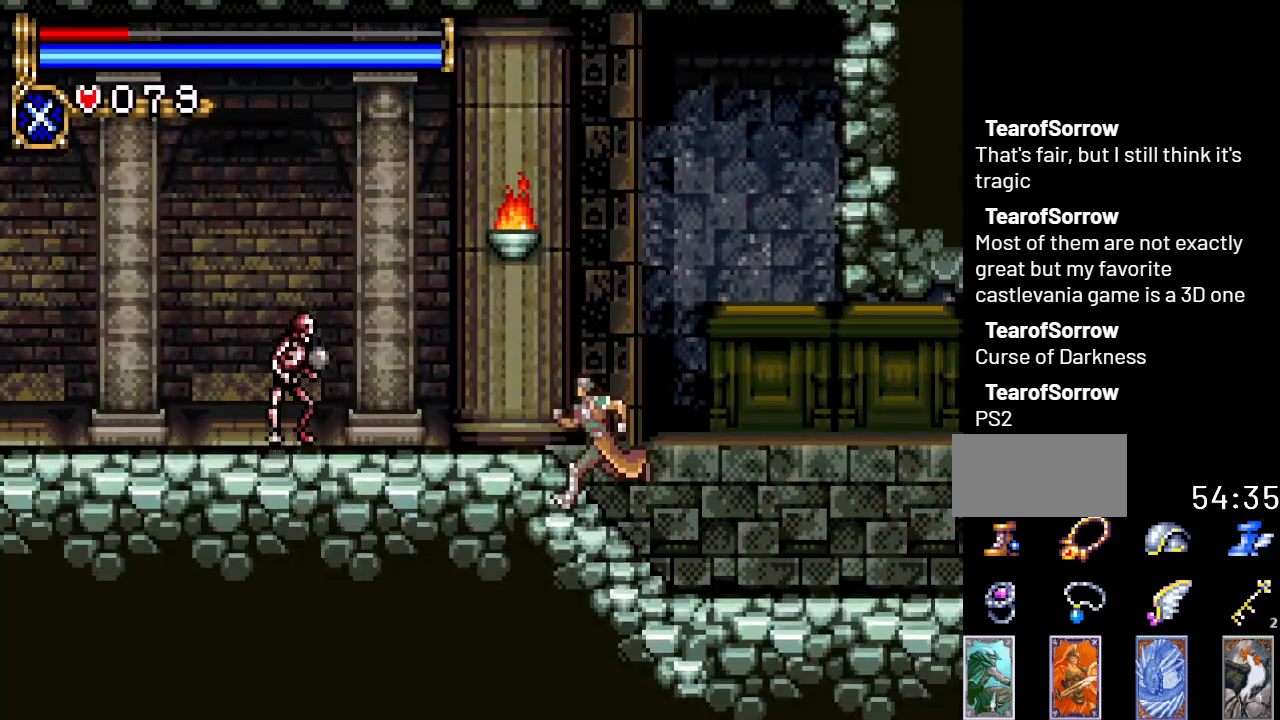
{"buttons": ["DPAD_DOWN"], "events": [[233, "DPAD_DOWN", "down"], [233, "DPAD_LEFT", "up"], [333, "A", "down"], [483, "A", "up"]]}
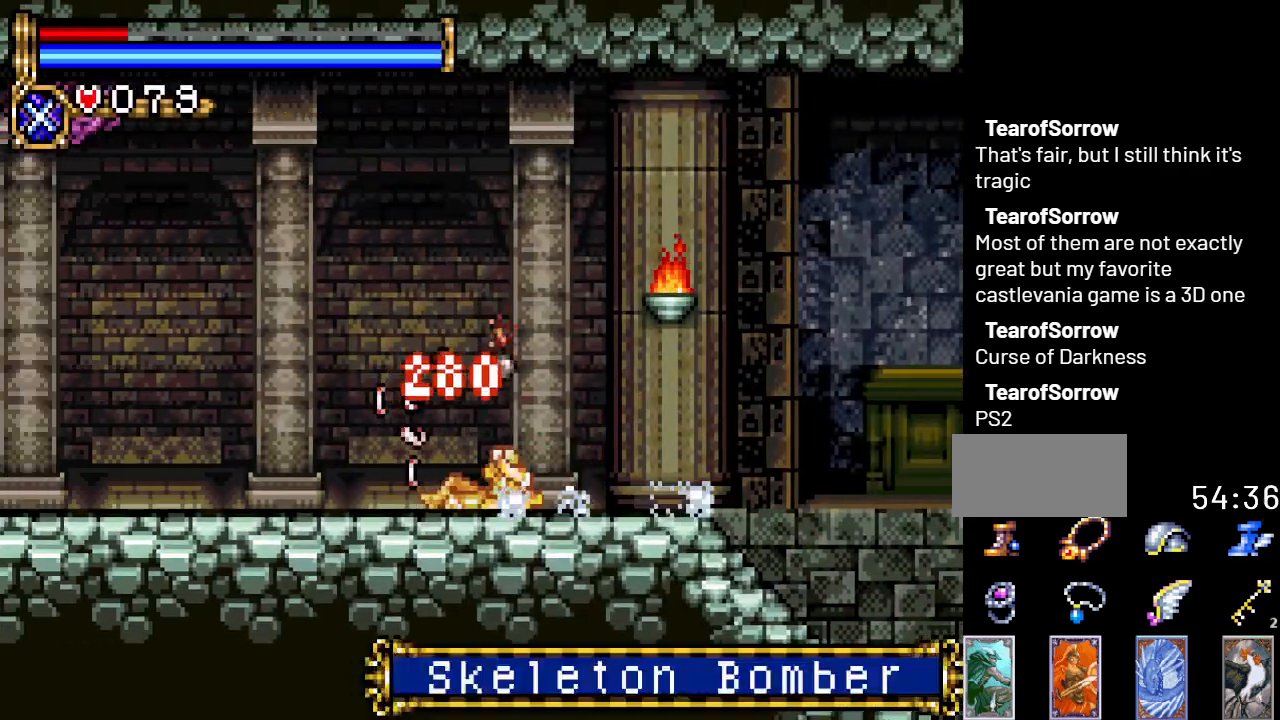
{"buttons": ["DPAD_LEFT"], "events": [[83, "DPAD_DOWN", "up"], [83, "DPAD_LEFT", "down"]]}
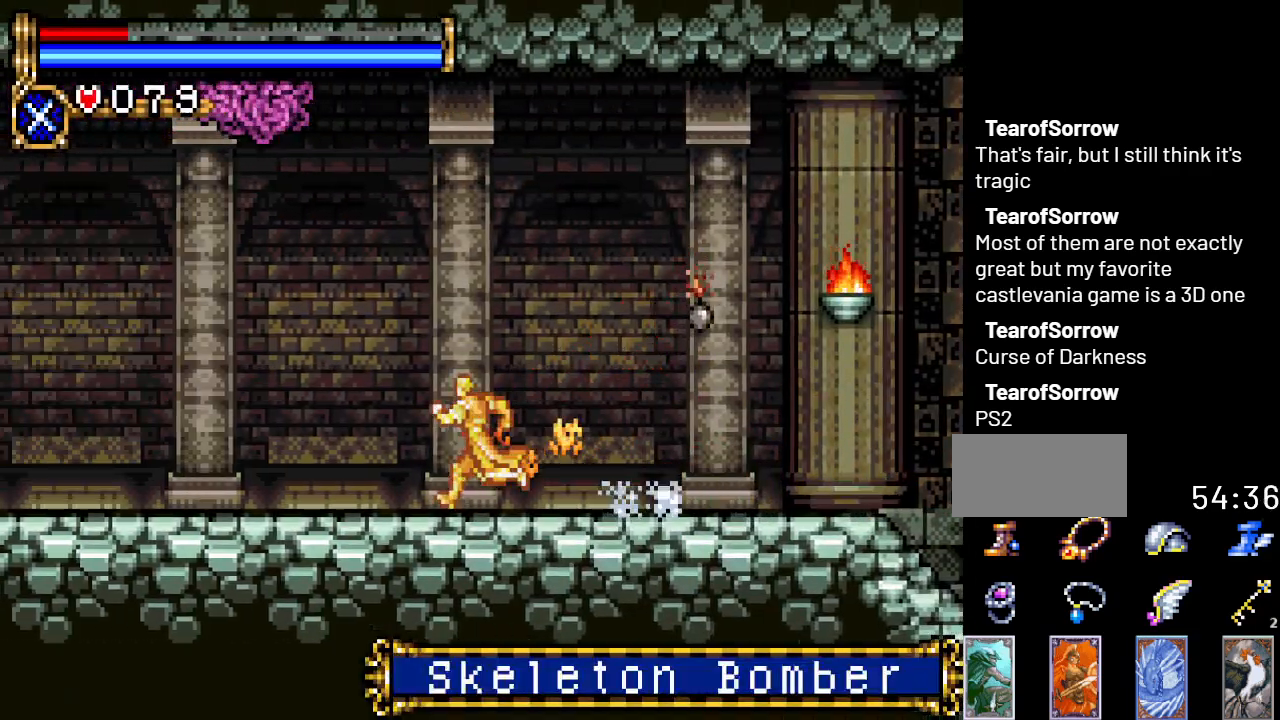
{"buttons": ["DPAD_LEFT"], "events": []}
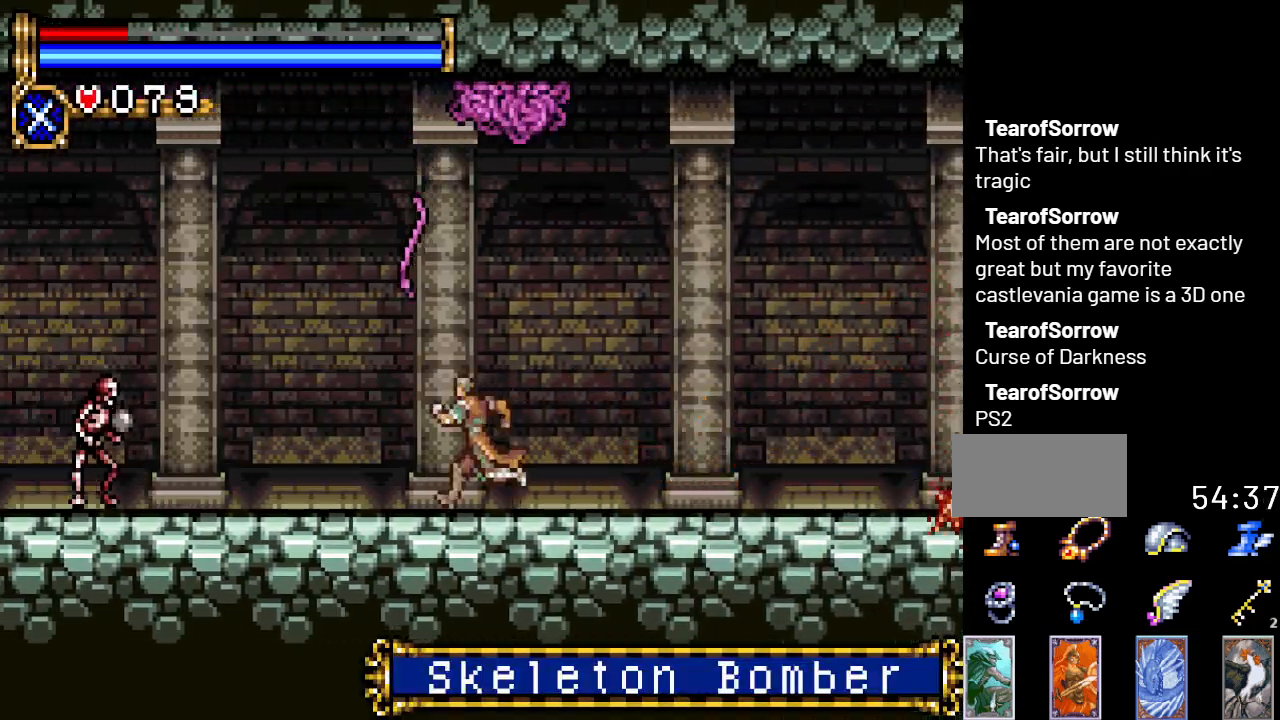
{"buttons": ["DPAD_DOWN"], "events": [[17, "DPAD_DOWN", "down"], [17, "DPAD_LEFT", "up"], [117, "A", "down"], [234, "A", "up"]]}
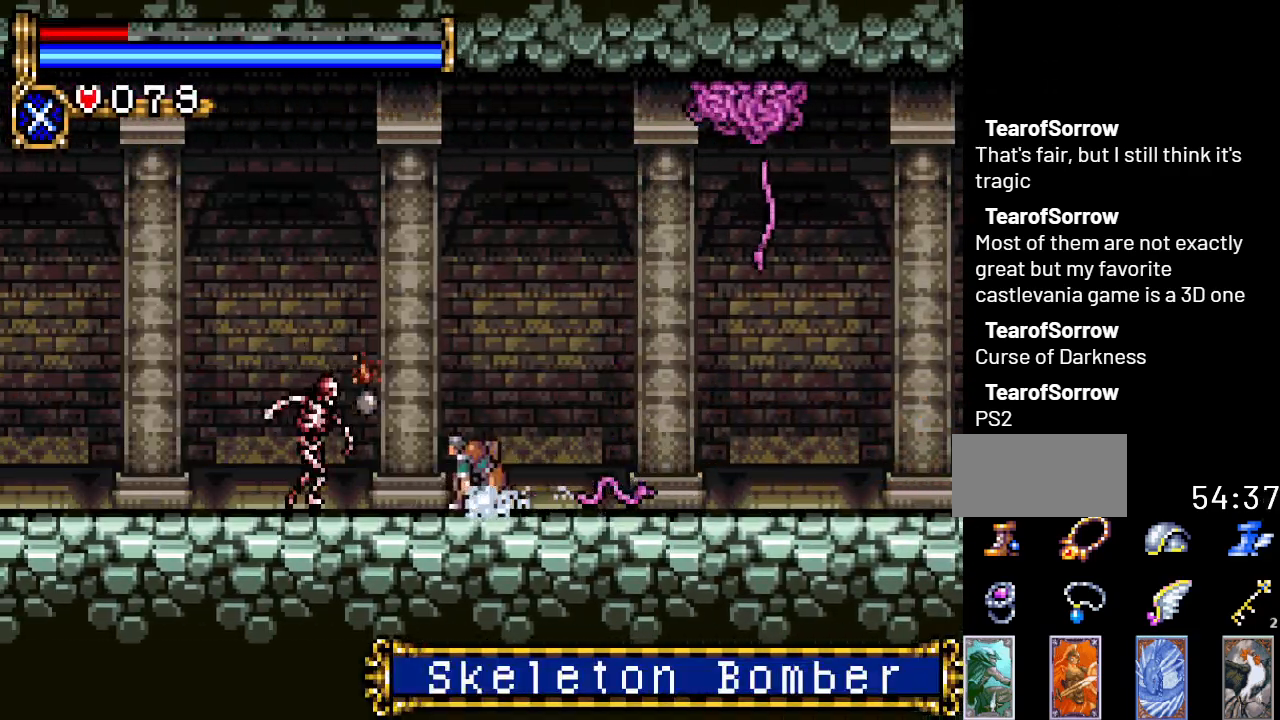
{"buttons": ["DPAD_LEFT"], "events": [[116, "A", "down"], [266, "A", "up"], [417, "DPAD_LEFT", "down"], [450, "DPAD_DOWN", "up"]]}
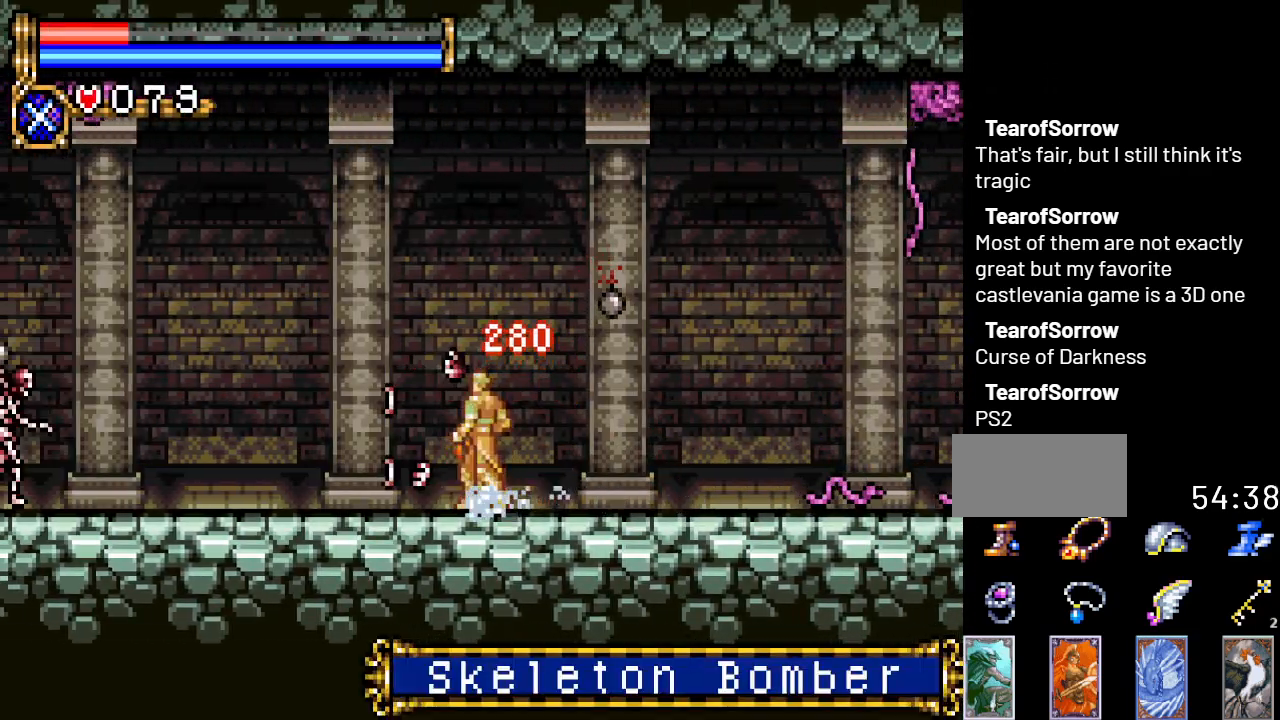
{"buttons": ["DPAD_LEFT"], "events": []}
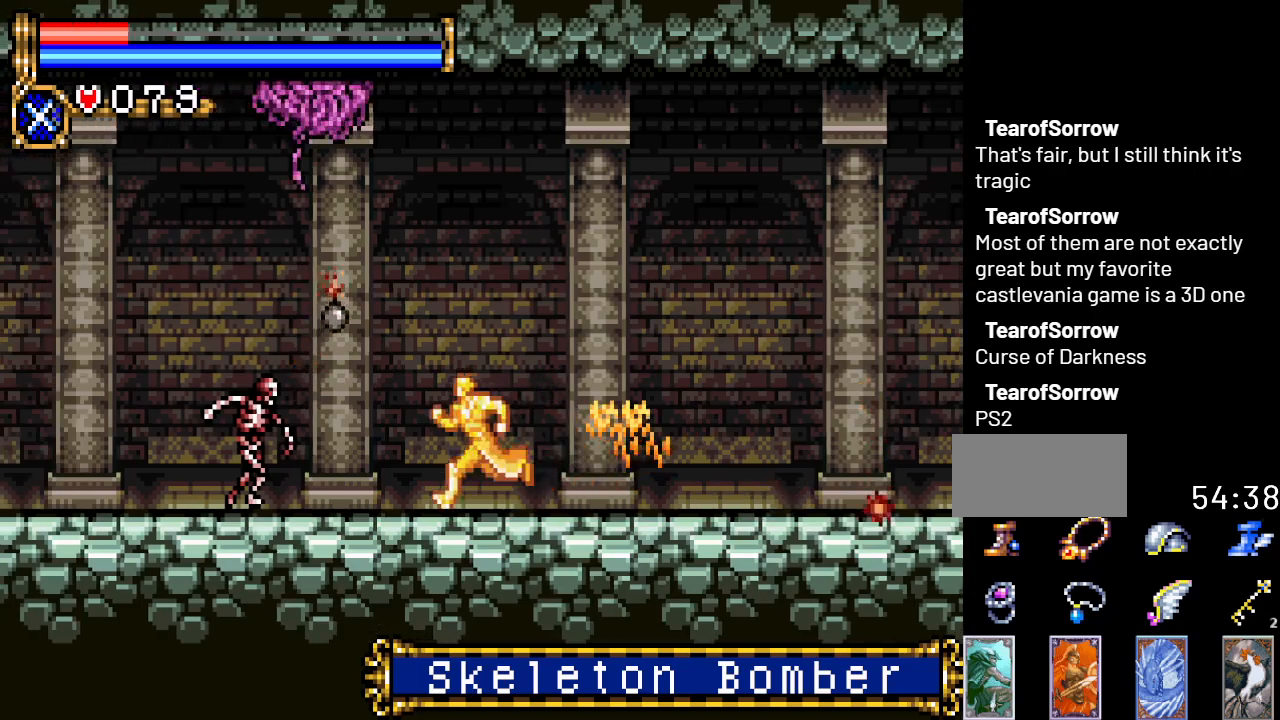
{"buttons": ["DPAD_DOWN"], "events": [[100, "DPAD_DOWN", "down"], [100, "DPAD_LEFT", "up"], [166, "A", "down"], [317, "A", "up"]]}
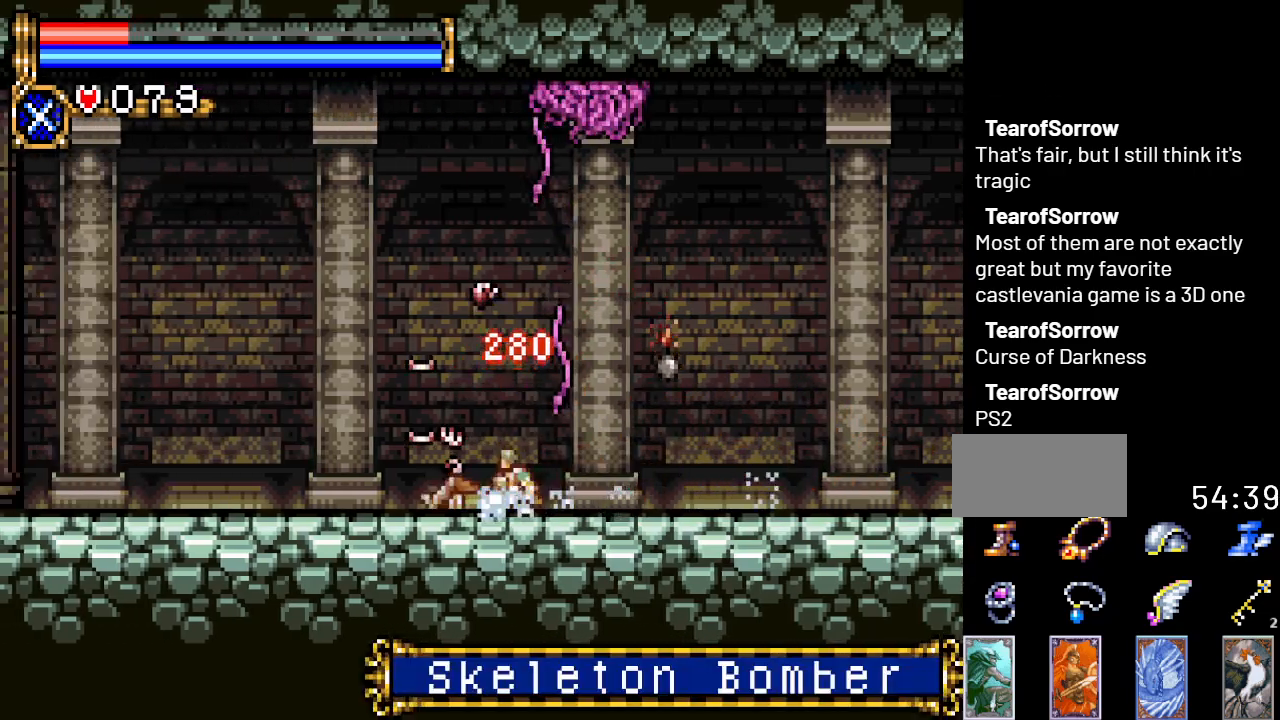
{"buttons": ["DPAD_LEFT"], "events": [[117, "A", "down"], [317, "A", "up"], [417, "DPAD_LEFT", "down"], [450, "DPAD_DOWN", "up"]]}